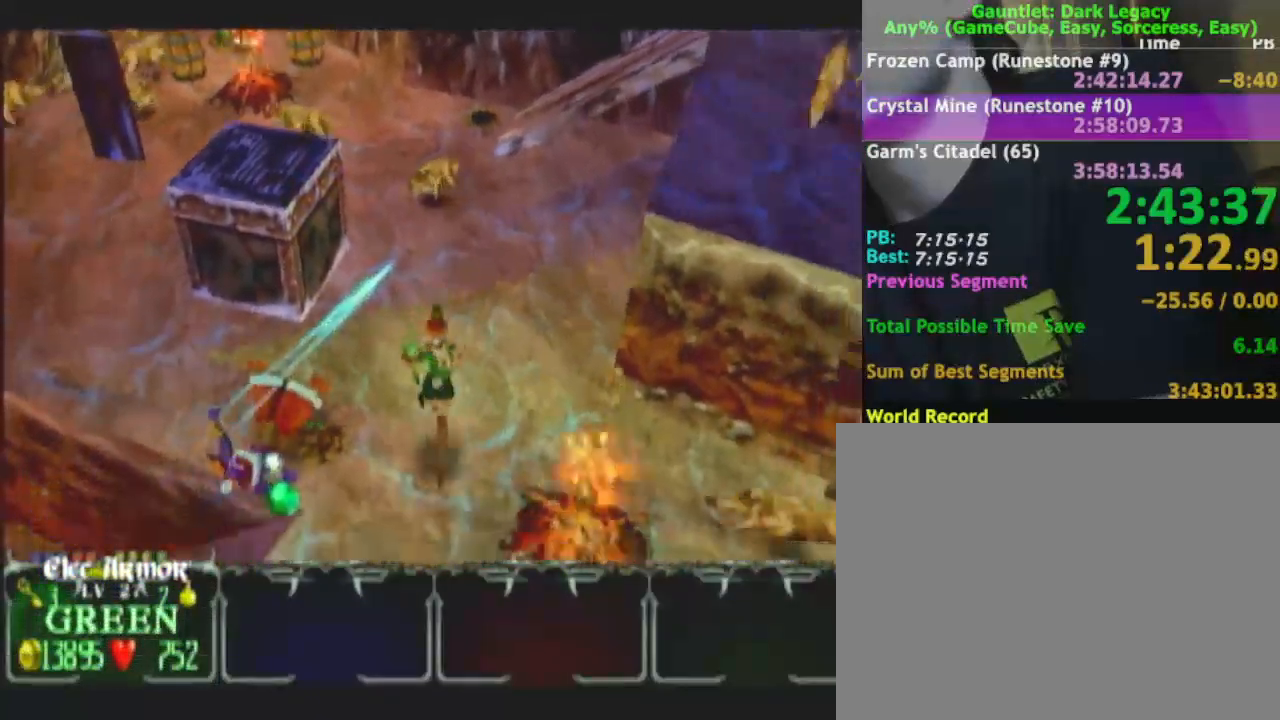
Gameplay with a controller (Nintendo layout); each line is a JSON object with the inputs held at the frame after it. "button_events" lists button changes between this image and that frame as [ms after this image, input, new state], when the widget could be followed in between (sticks are given only as held states). Not read: L2 L3 R2 R3.
{"buttons": [], "left_stick": "left", "right_stick": "center", "button_events": []}
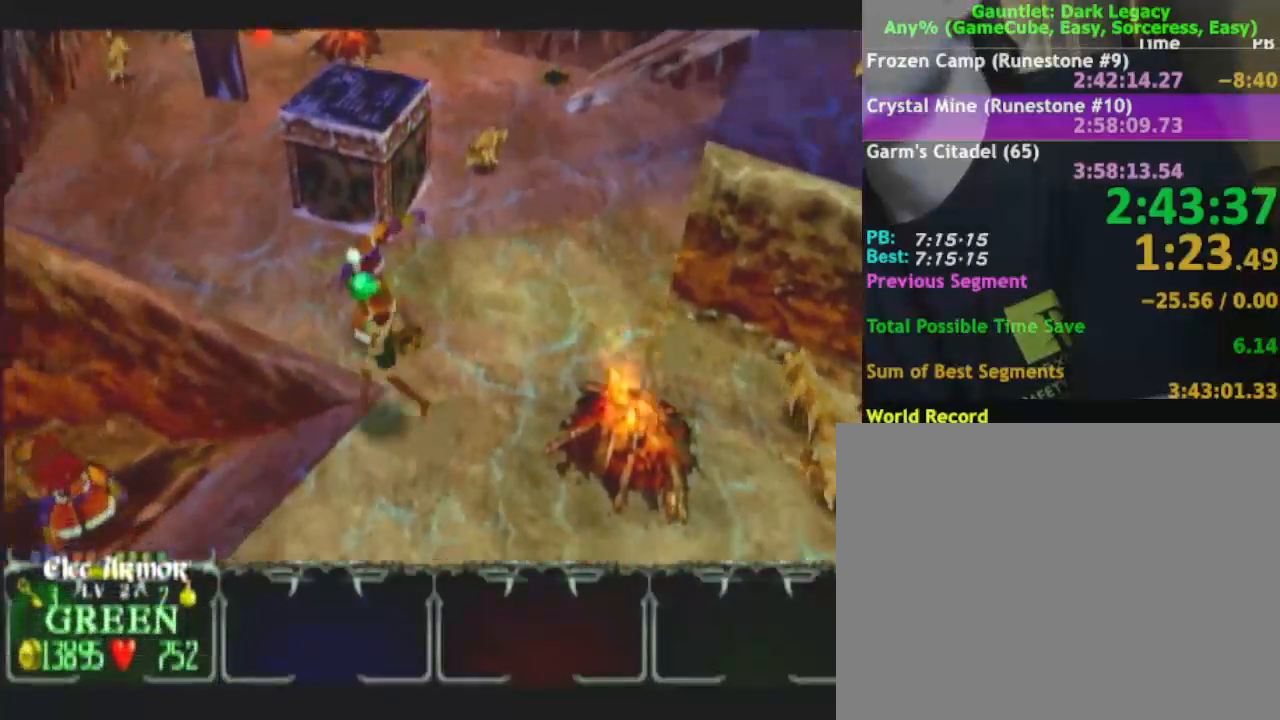
{"buttons": [], "left_stick": "up-left", "right_stick": "center", "button_events": []}
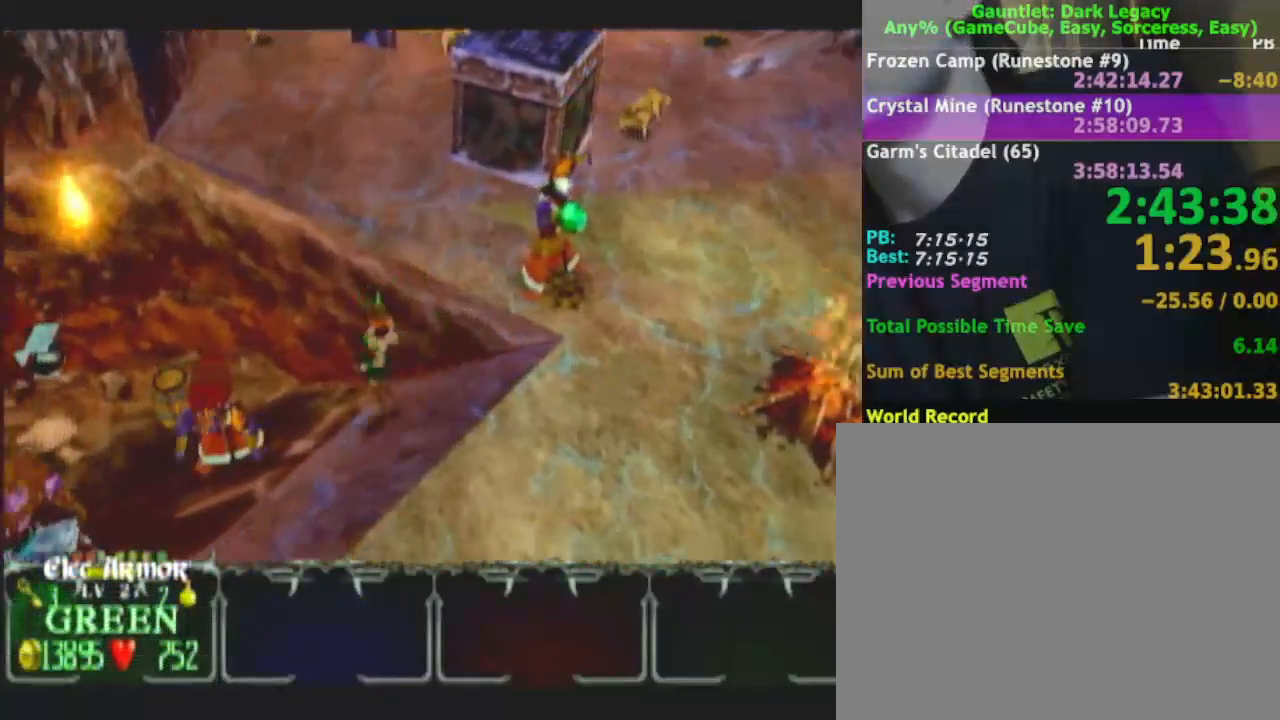
{"buttons": [], "left_stick": "up-left", "right_stick": "center", "button_events": []}
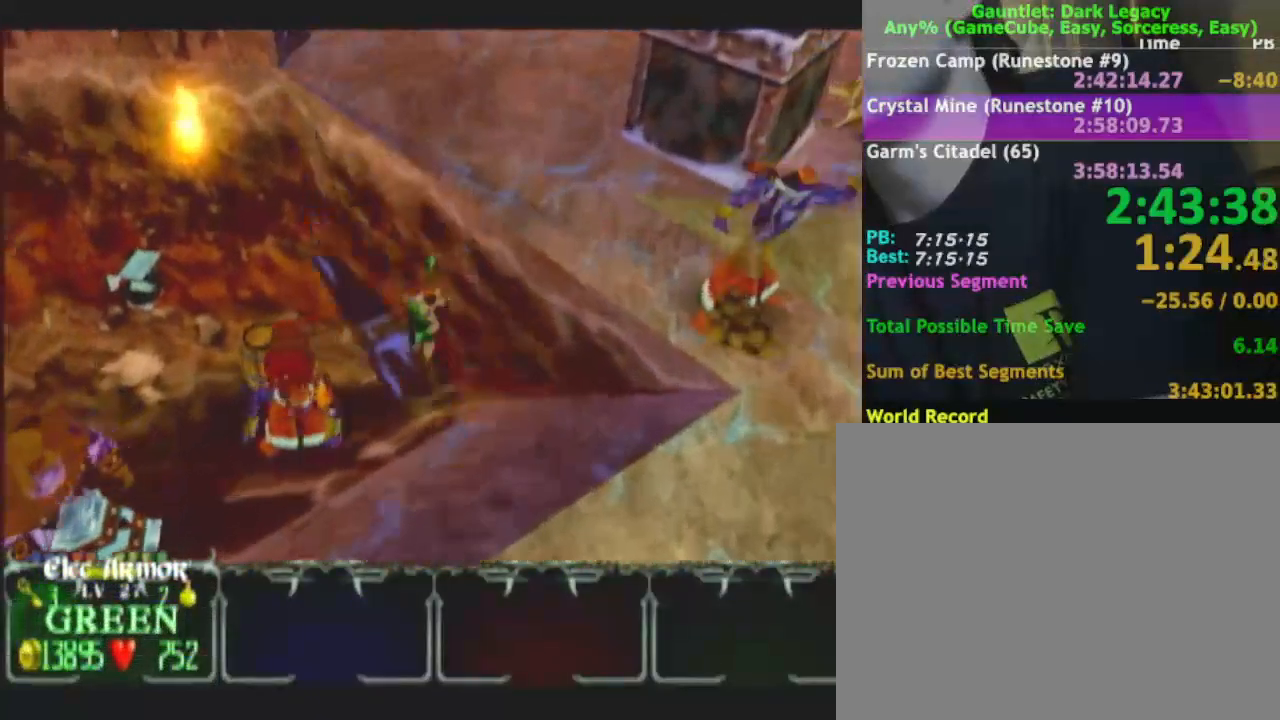
{"buttons": [], "left_stick": "down-left", "right_stick": "center", "button_events": []}
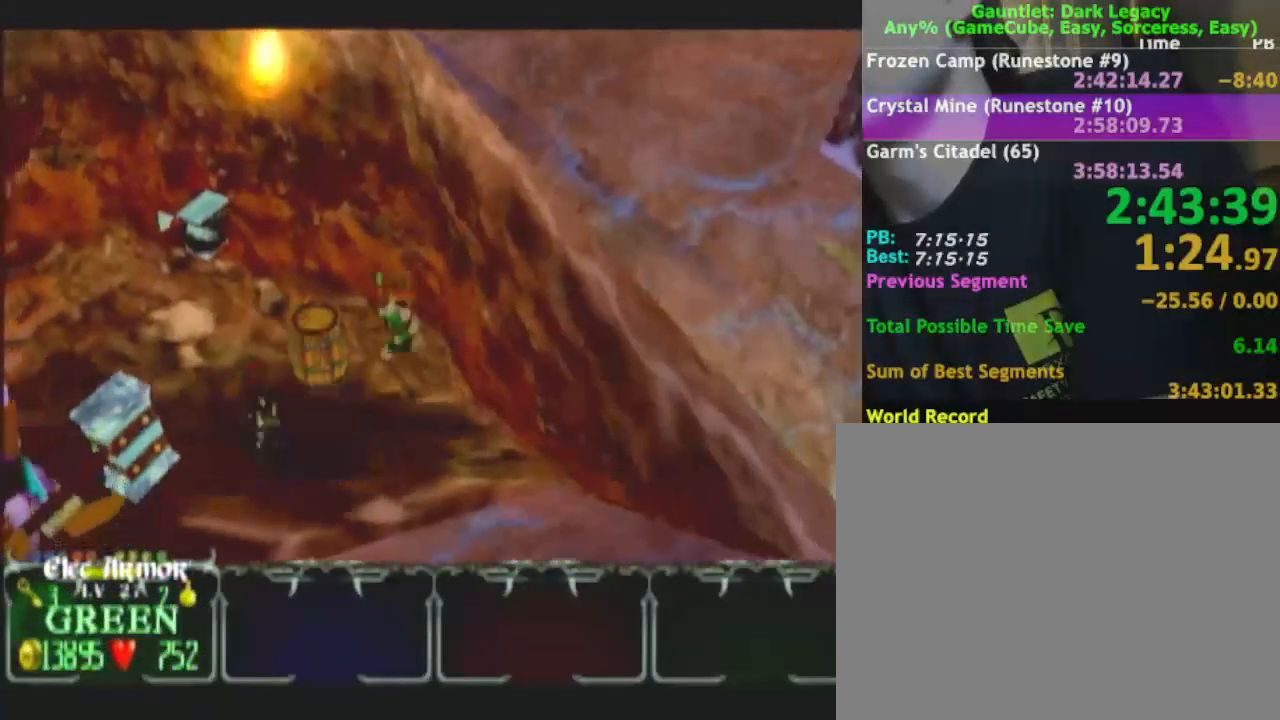
{"buttons": [], "left_stick": "up", "right_stick": "center", "button_events": []}
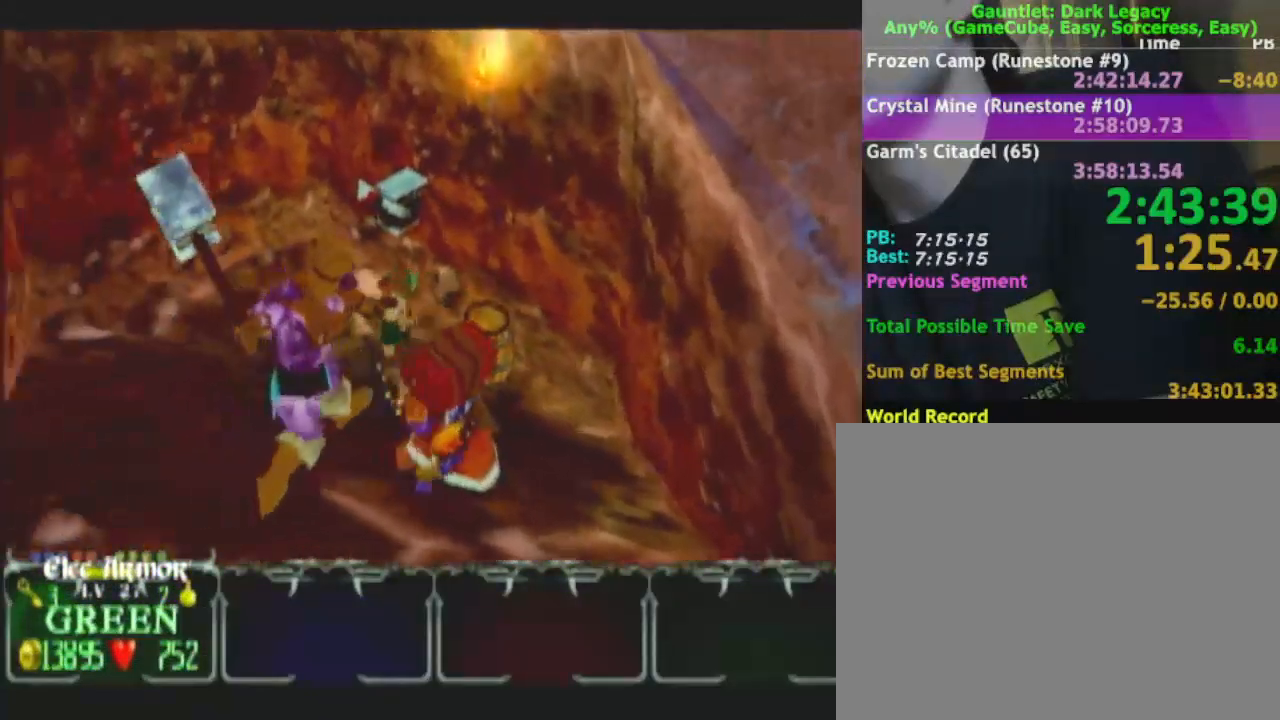
{"buttons": [], "left_stick": "up", "right_stick": "center", "button_events": []}
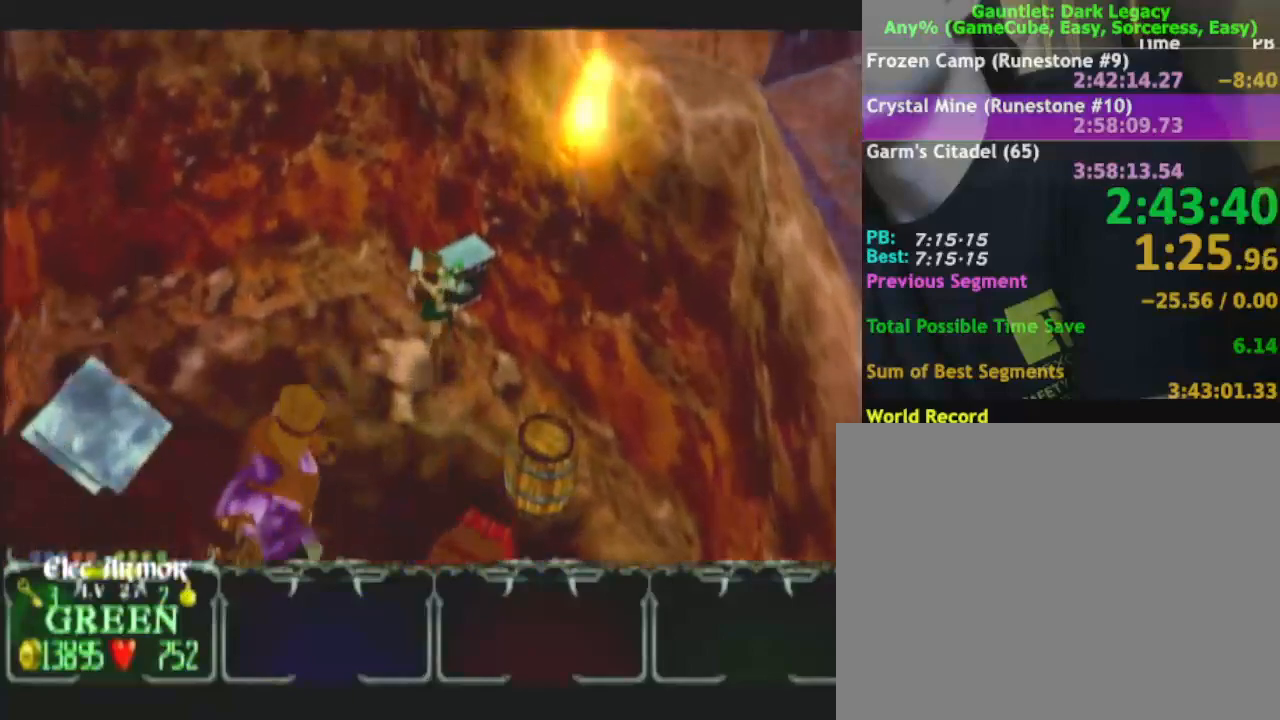
{"buttons": [], "left_stick": "down-left", "right_stick": "center", "button_events": []}
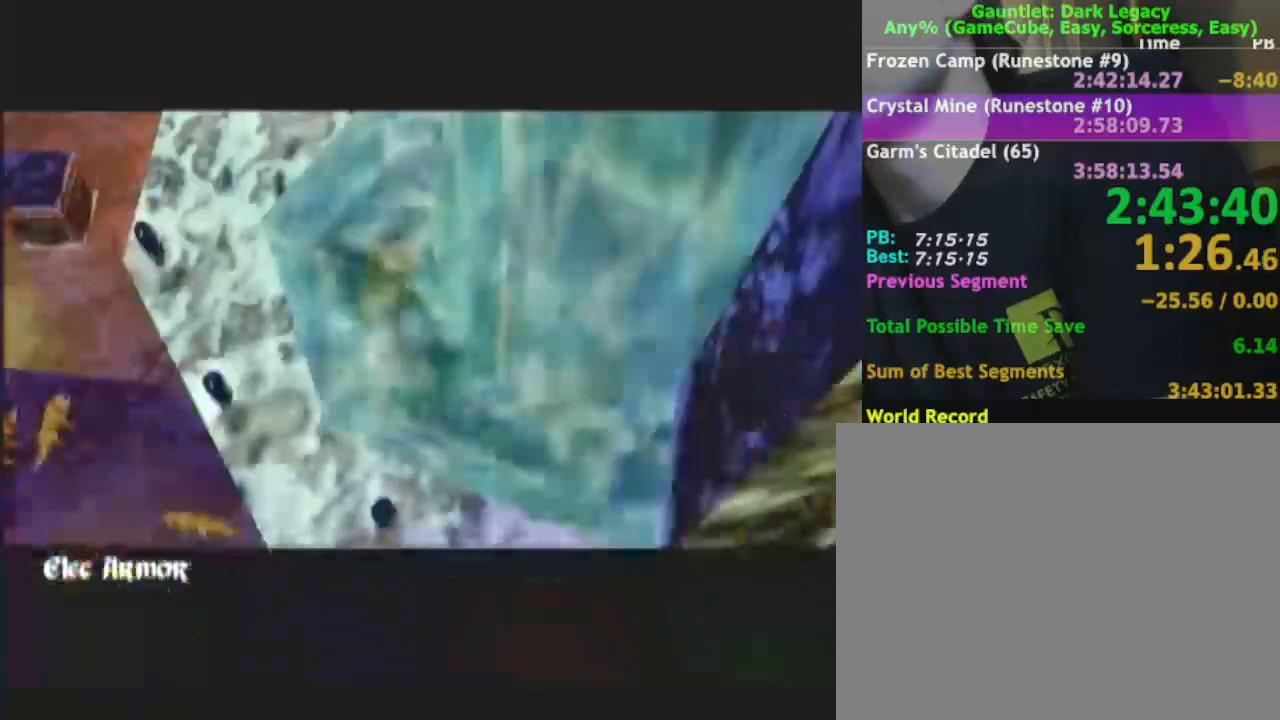
{"buttons": [], "left_stick": "down-left", "right_stick": "center", "button_events": []}
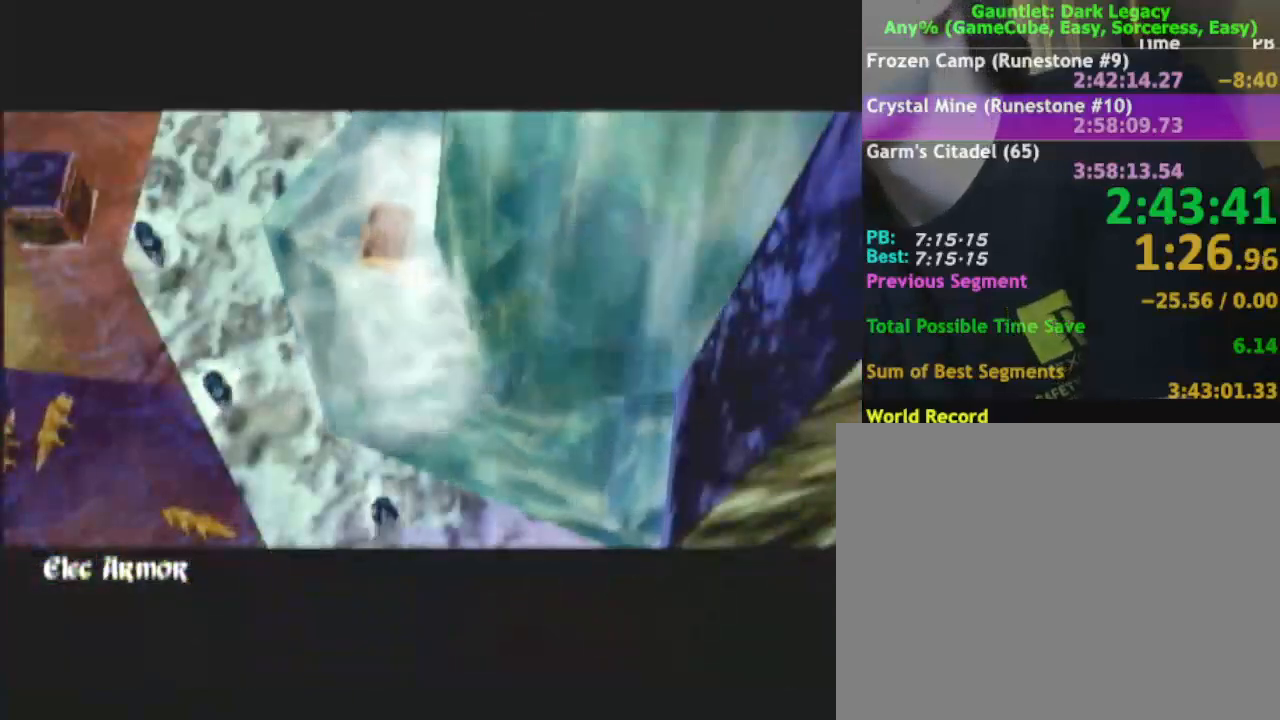
{"buttons": [], "left_stick": "down-left", "right_stick": "center", "button_events": []}
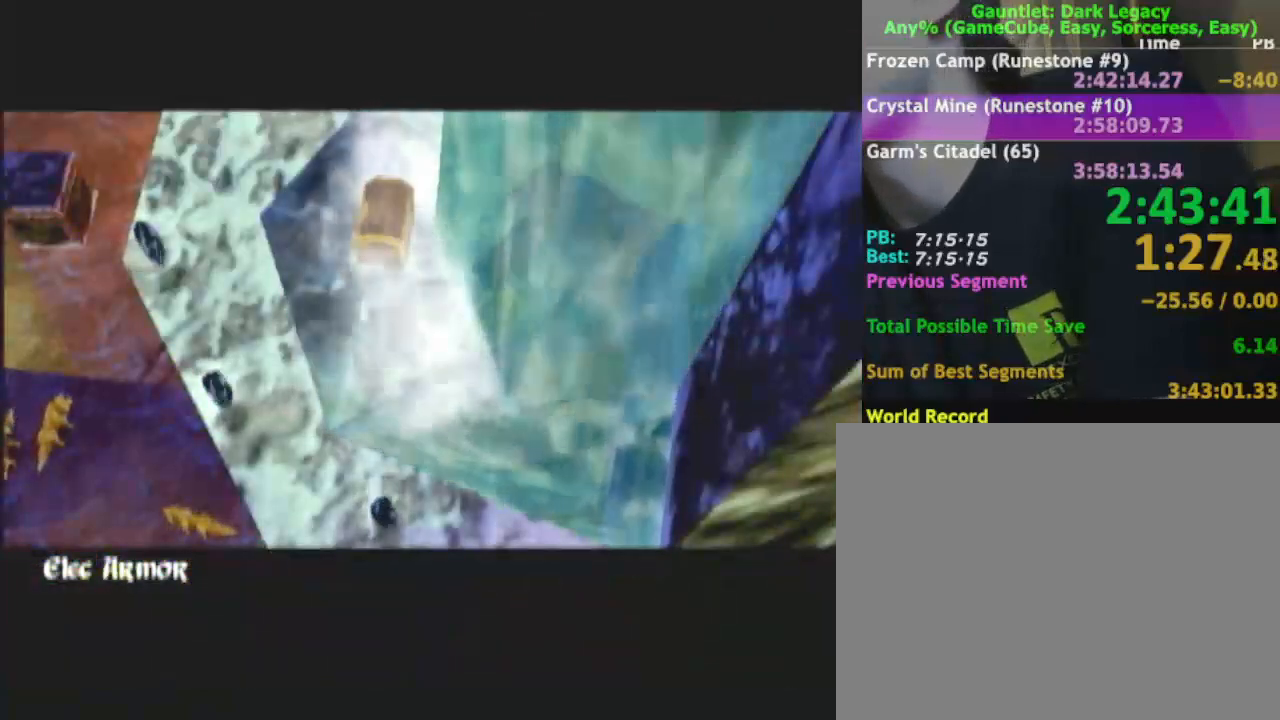
{"buttons": [], "left_stick": "down-left", "right_stick": "center", "button_events": []}
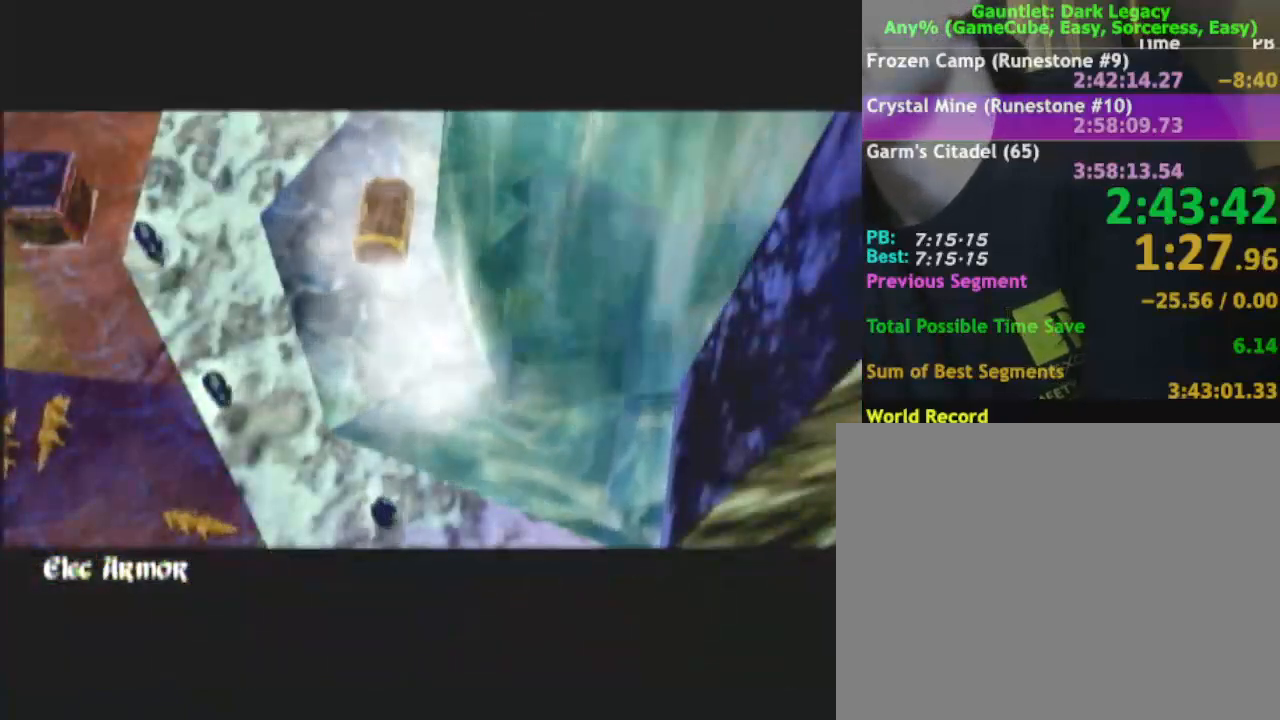
{"buttons": [], "left_stick": "down-left", "right_stick": "center", "button_events": []}
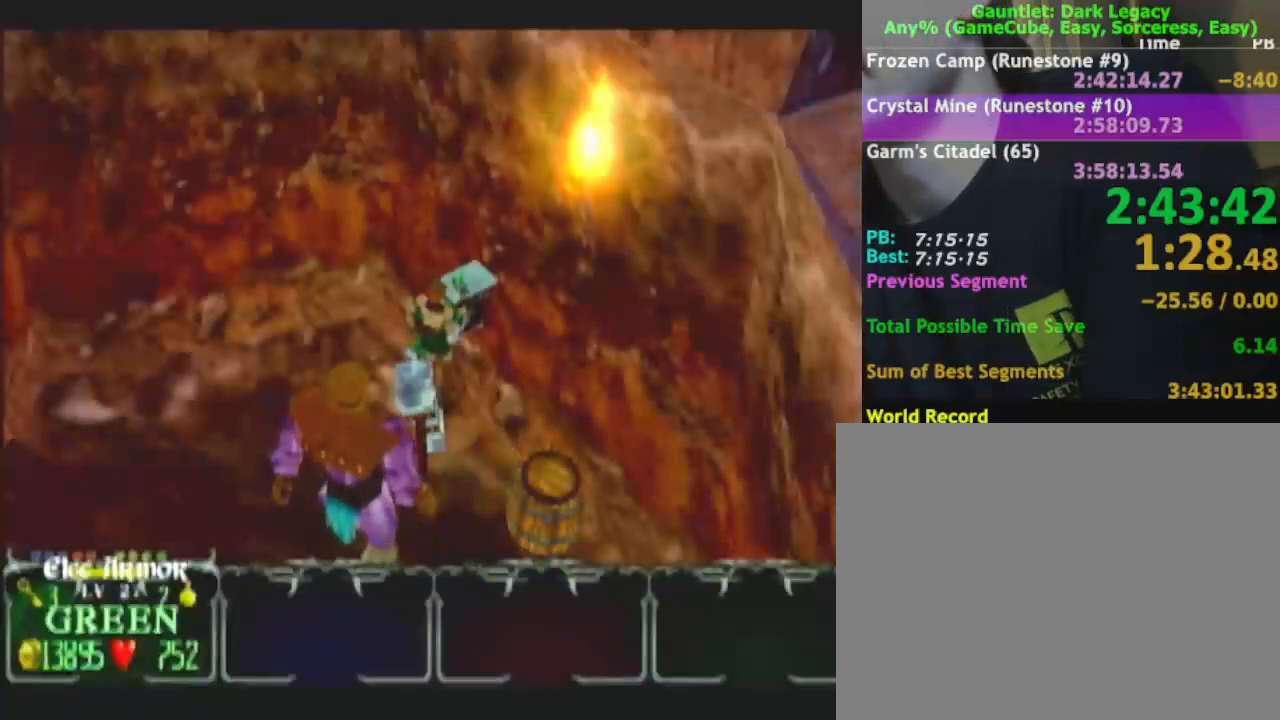
{"buttons": ["DPAD_UP"], "left_stick": "down-left", "right_stick": "center", "button_events": [[150, "DPAD_LEFT", "down"], [217, "DPAD_LEFT", "up"], [483, "DPAD_UP", "down"]]}
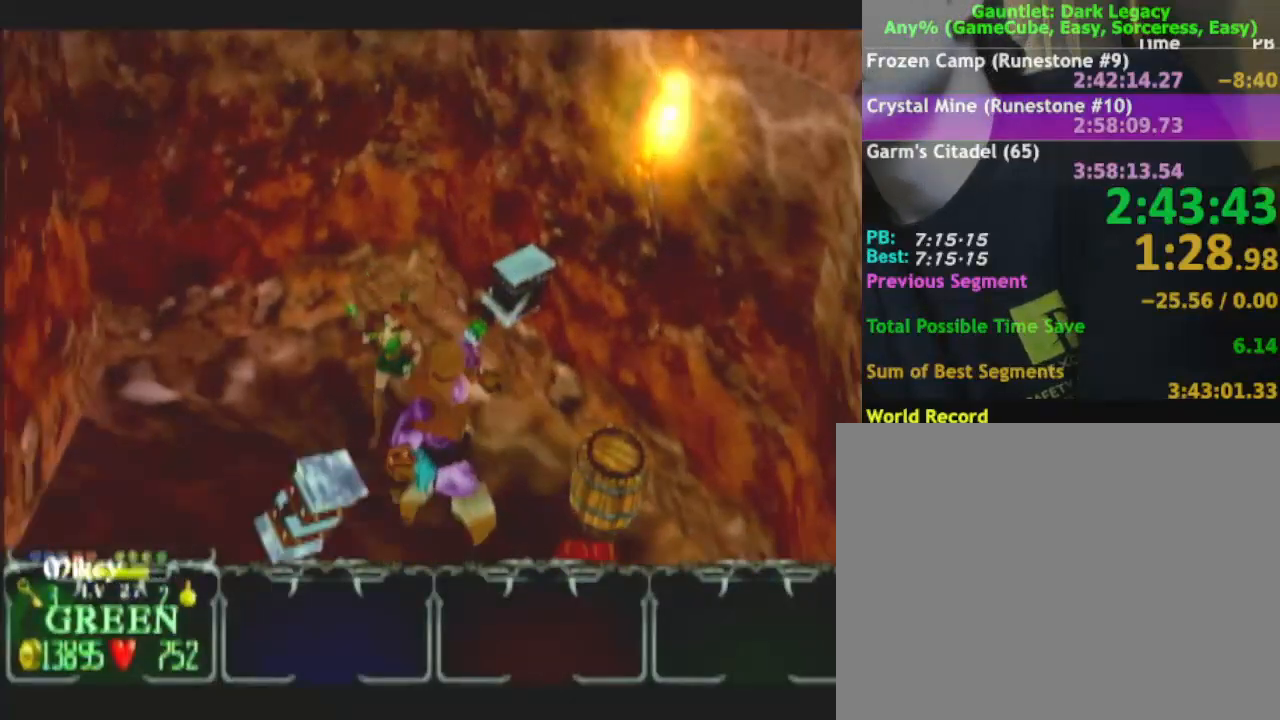
{"buttons": [], "left_stick": "down-left", "right_stick": "center", "button_events": [[67, "DPAD_UP", "up"], [283, "L1", "down"], [383, "DPAD_RIGHT", "down"], [400, "L1", "up"], [433, "DPAD_RIGHT", "up"]]}
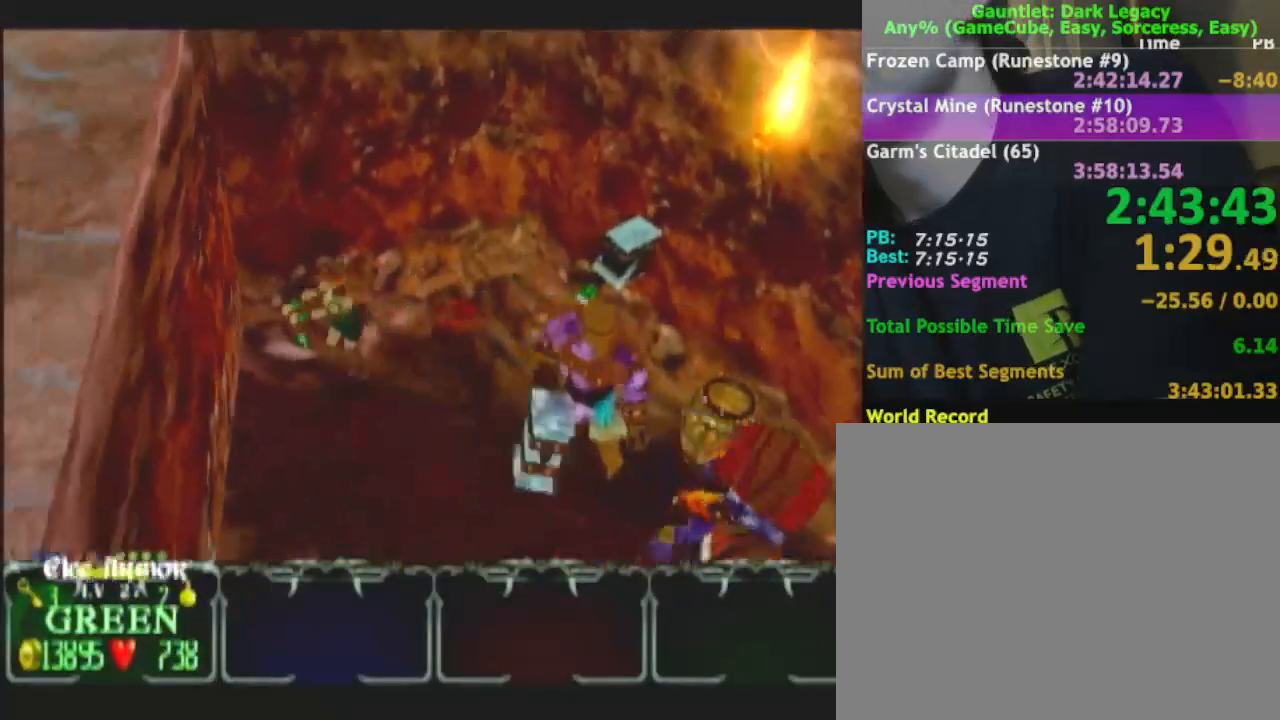
{"buttons": [], "left_stick": "down", "right_stick": "center", "button_events": [[367, "DPAD_LEFT", "down"], [450, "DPAD_LEFT", "up"]]}
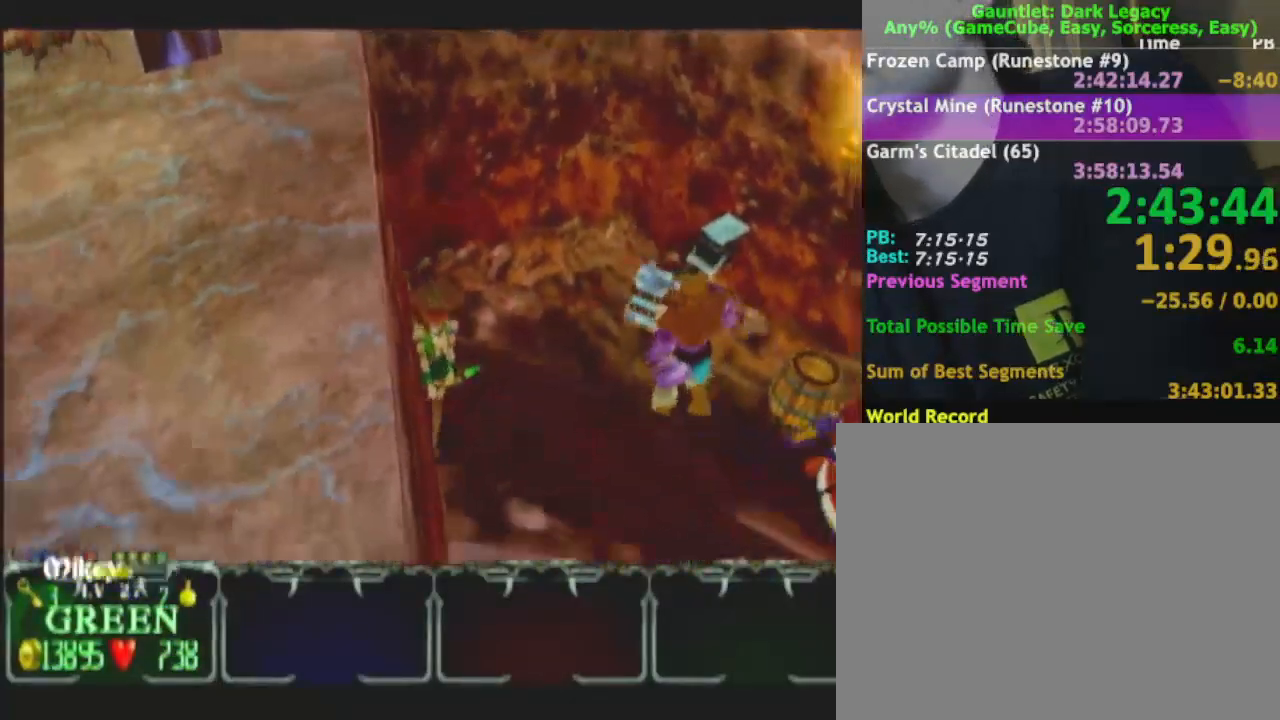
{"buttons": ["DPAD_RIGHT"], "left_stick": "down-right", "right_stick": "center", "button_events": [[117, "DPAD_UP", "down"], [217, "DPAD_UP", "up"], [417, "DPAD_RIGHT", "down"]]}
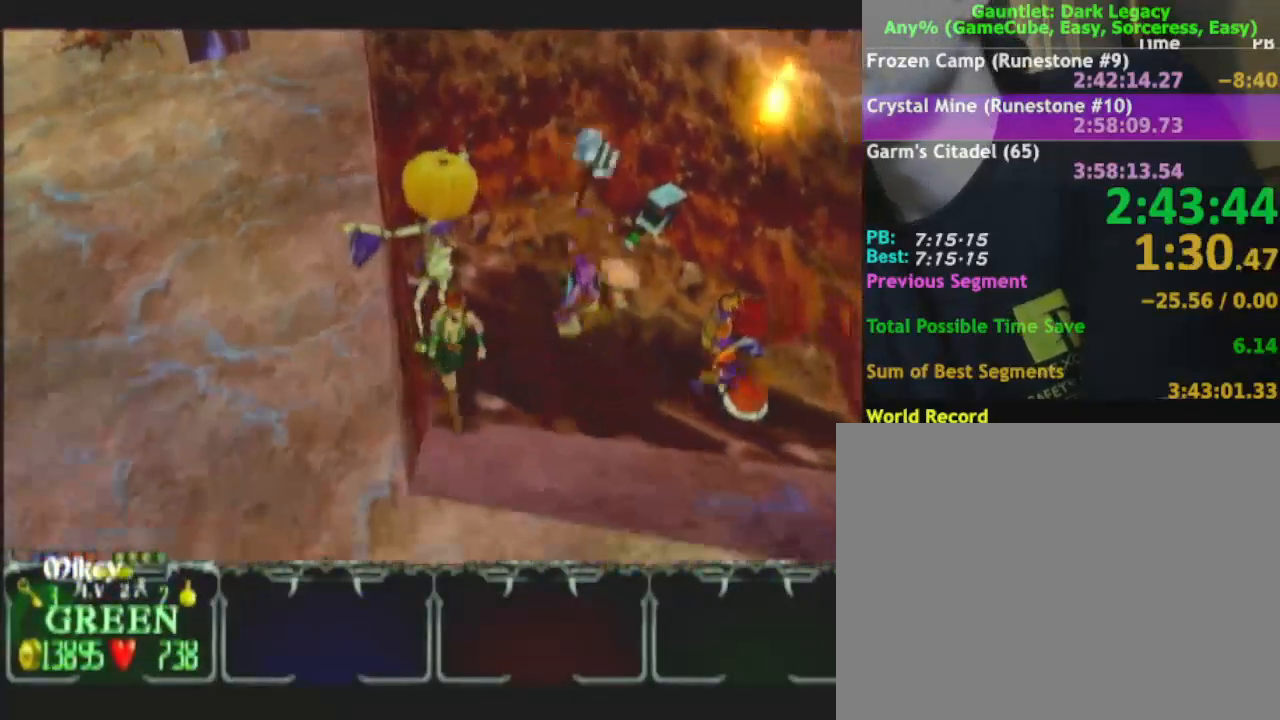
{"buttons": [], "left_stick": "down", "right_stick": "center", "button_events": [[50, "DPAD_RIGHT", "up"]]}
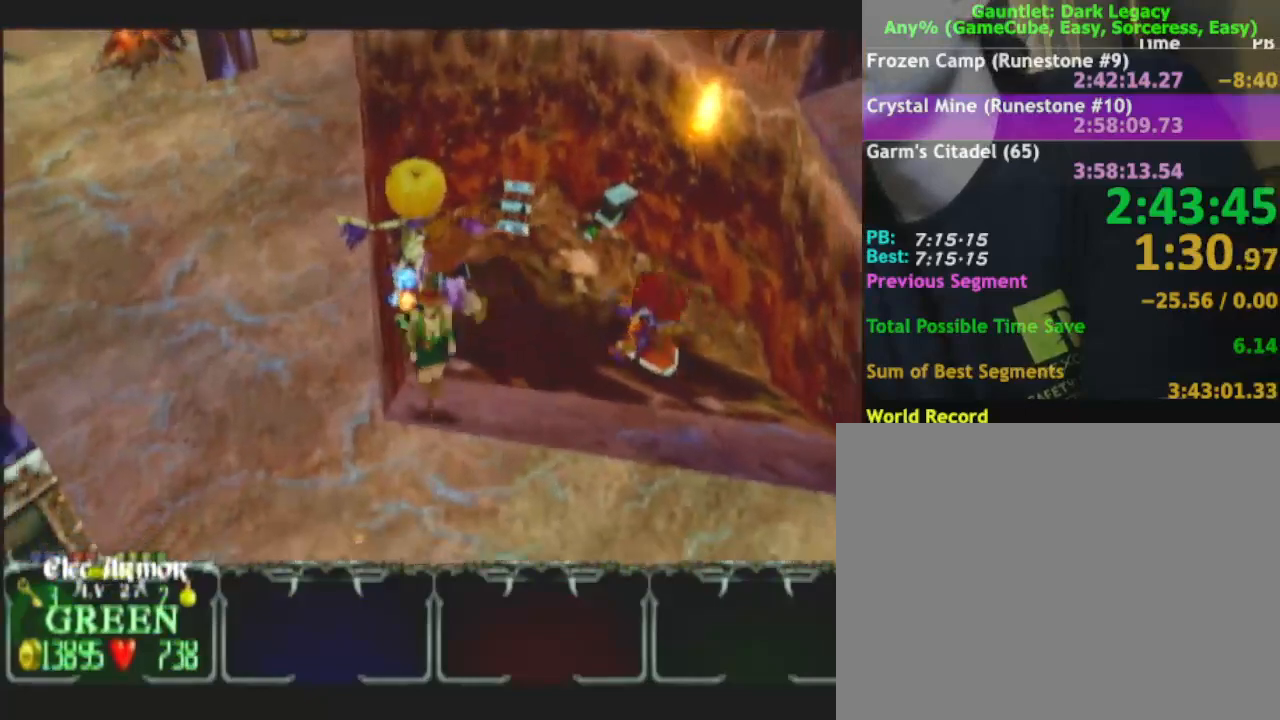
{"buttons": [], "left_stick": "left", "right_stick": "center", "button_events": []}
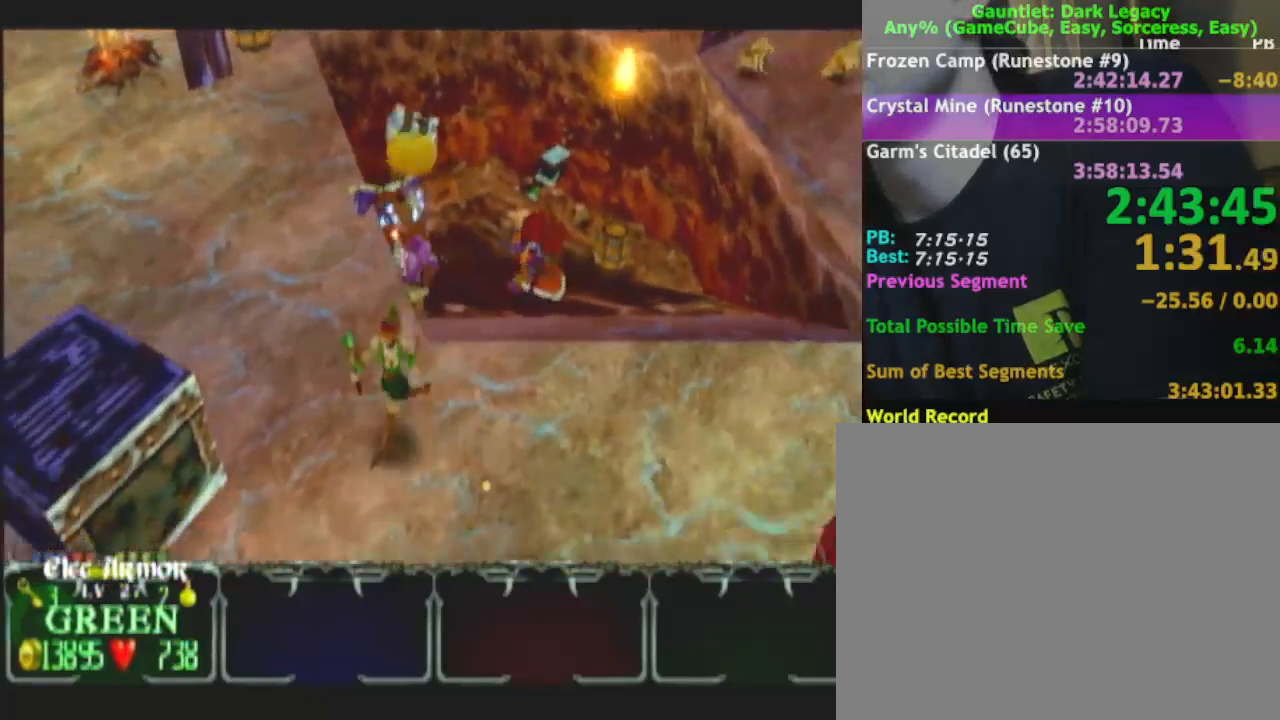
{"buttons": [], "left_stick": "down-left", "right_stick": "center", "button_events": []}
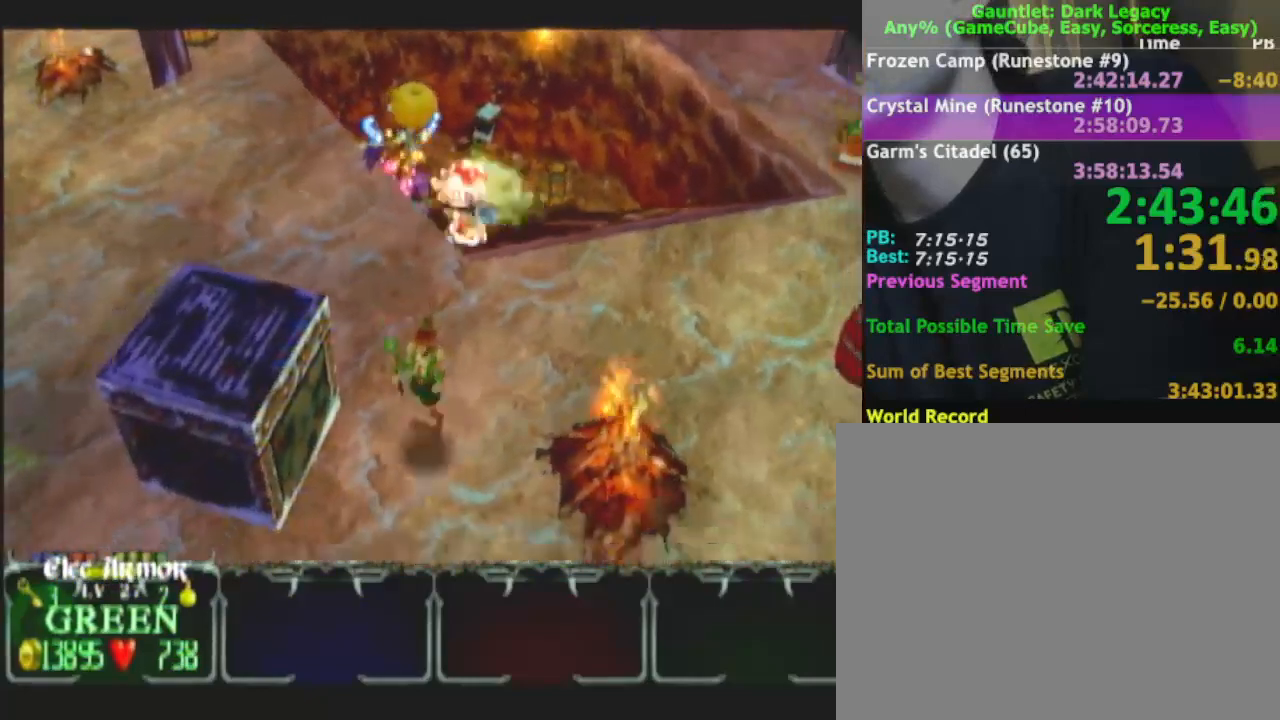
{"buttons": [], "left_stick": "down-left", "right_stick": "center", "button_events": []}
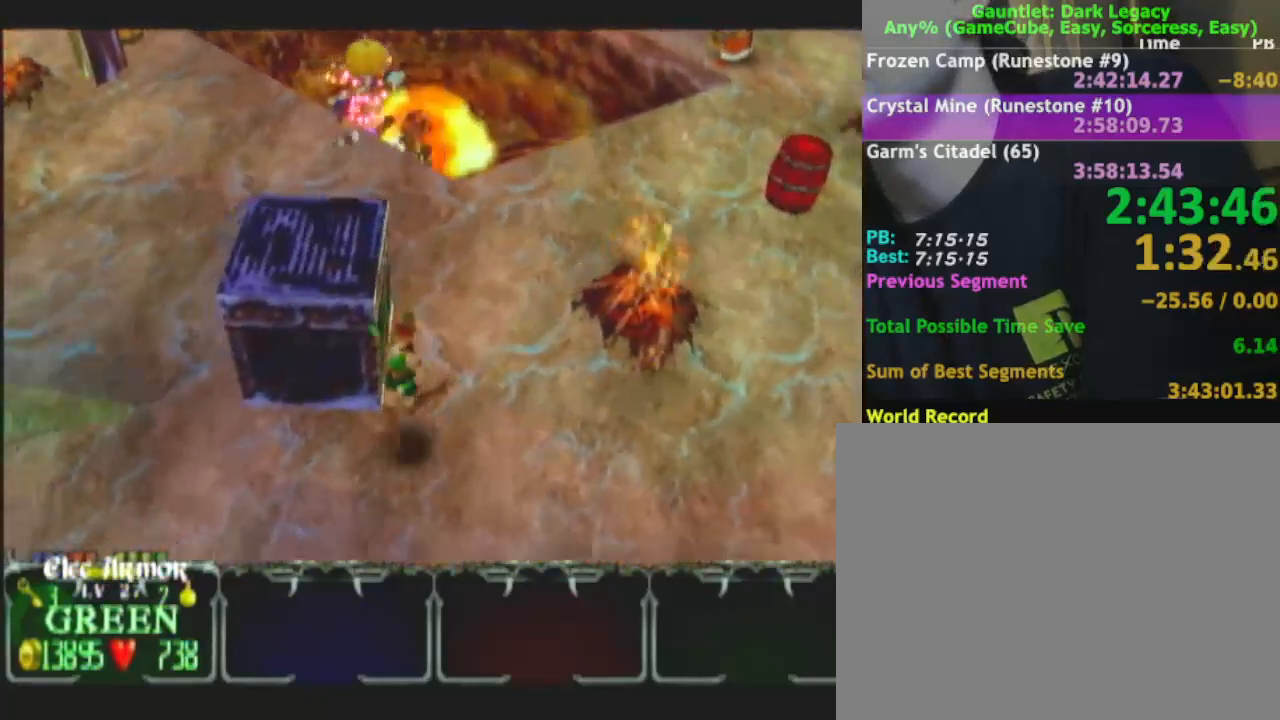
{"buttons": [], "left_stick": "left", "right_stick": "center", "button_events": []}
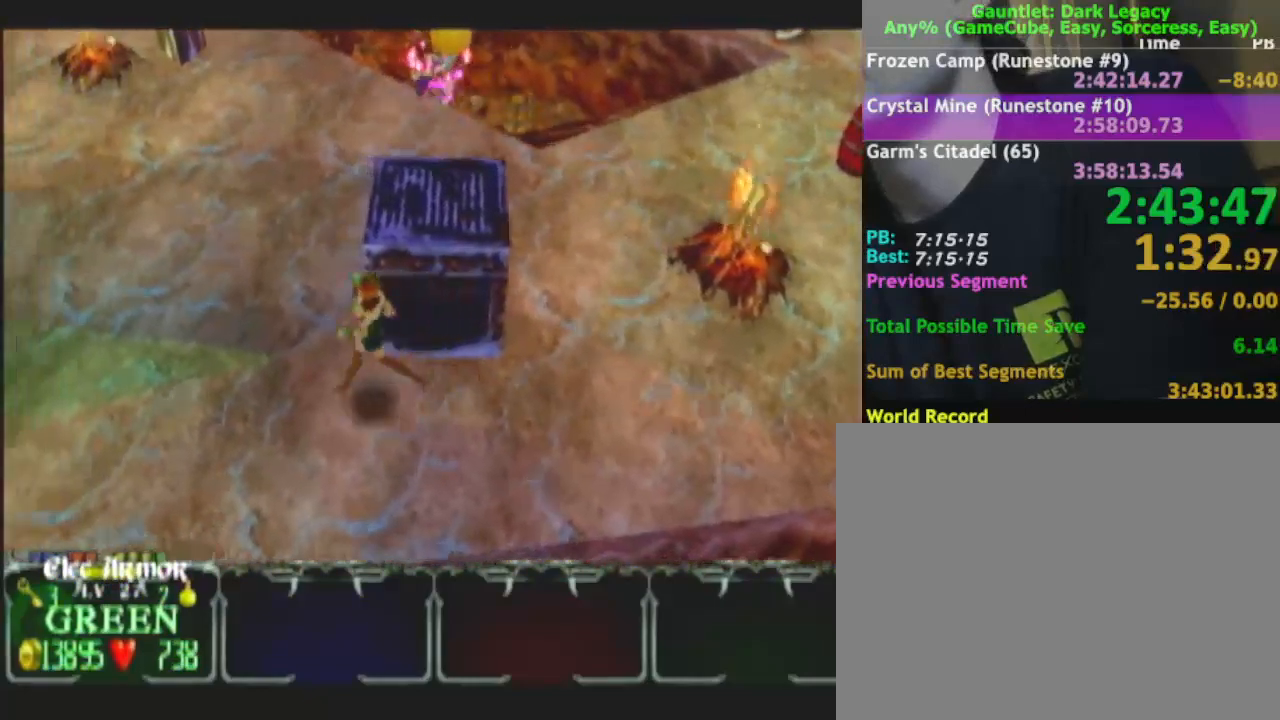
{"buttons": [], "left_stick": "up-left", "right_stick": "center", "button_events": []}
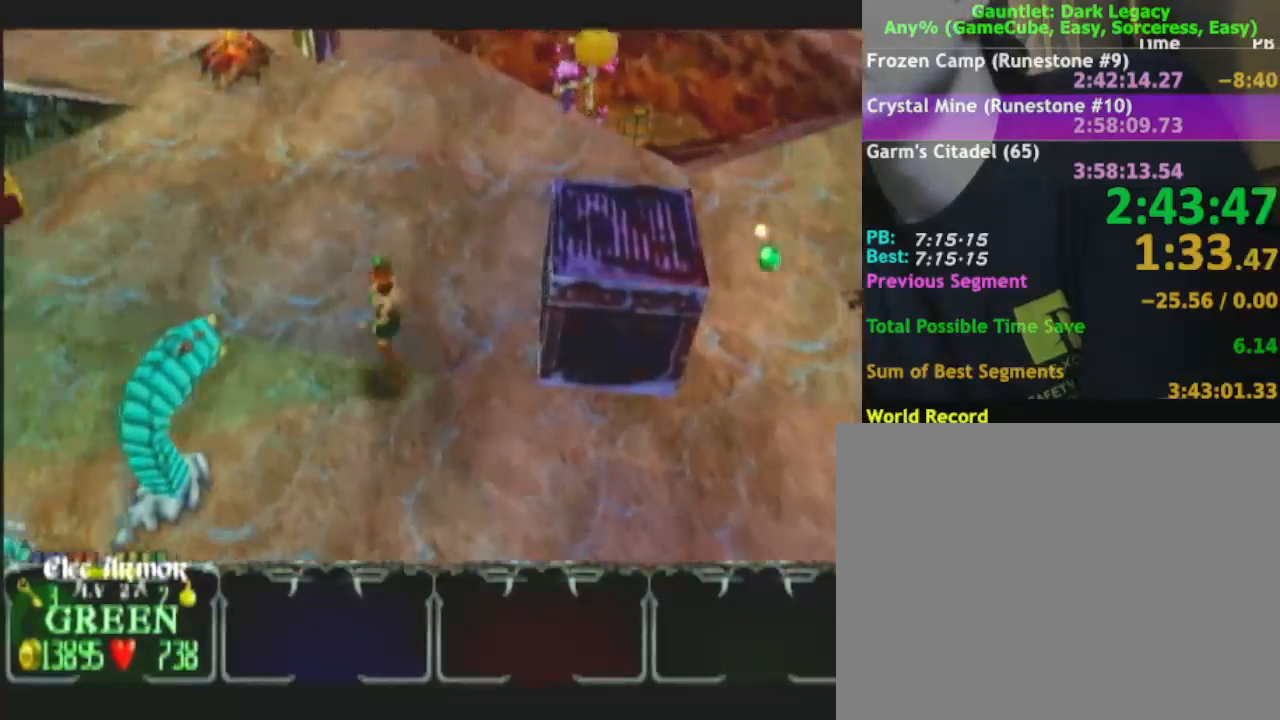
{"buttons": [], "left_stick": "up-left", "right_stick": "center", "button_events": [[333, "L1", "down"], [400, "L1", "up"]]}
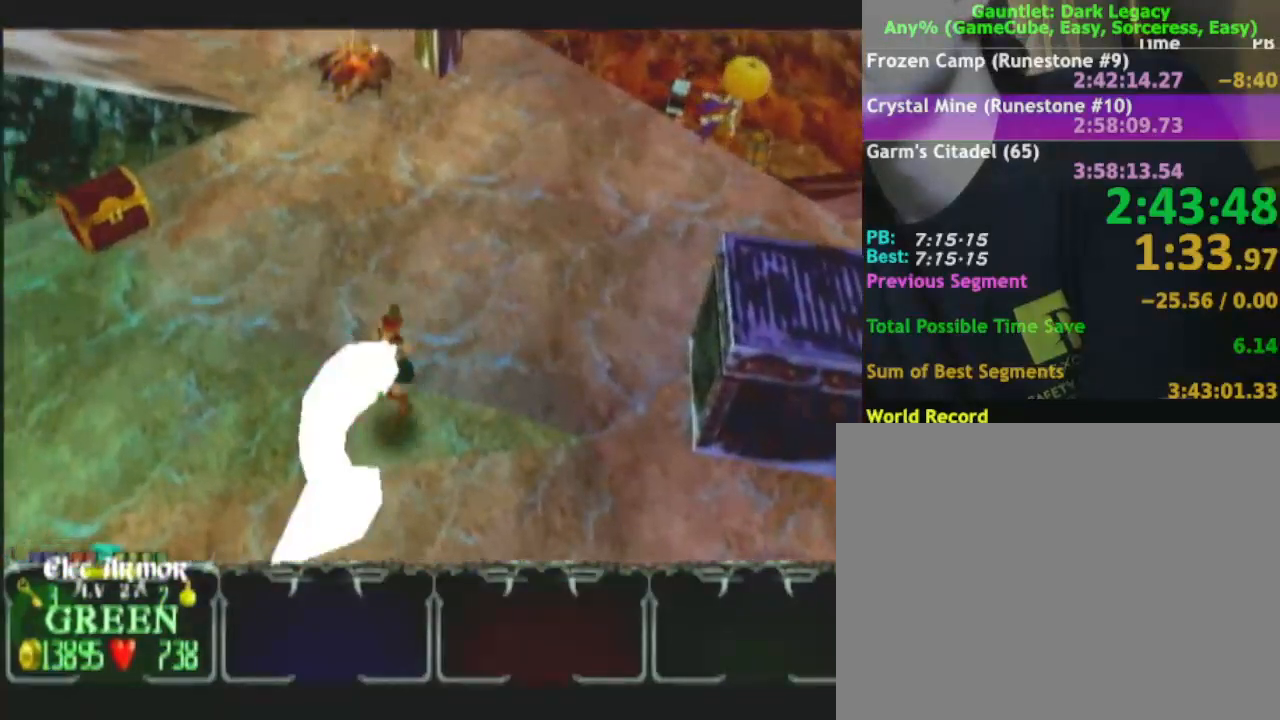
{"buttons": [], "left_stick": "down-left", "right_stick": "center", "button_events": []}
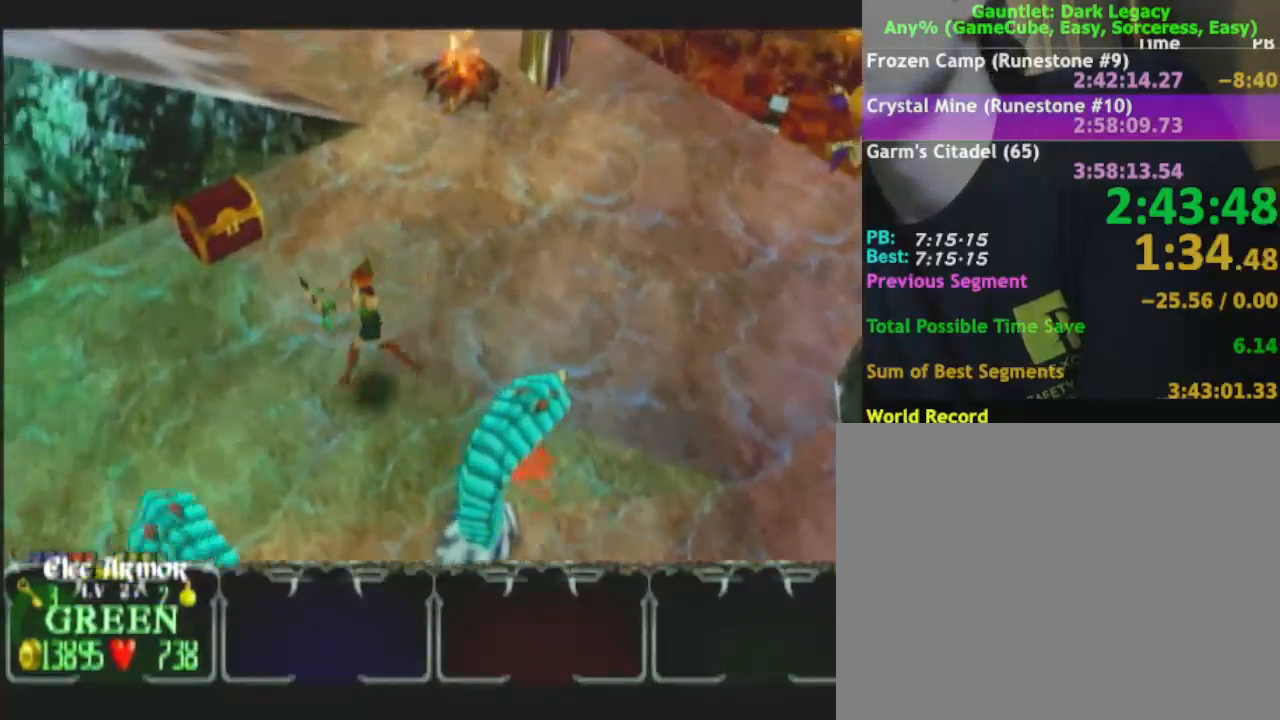
{"buttons": [], "left_stick": "down-left", "right_stick": "center", "button_events": []}
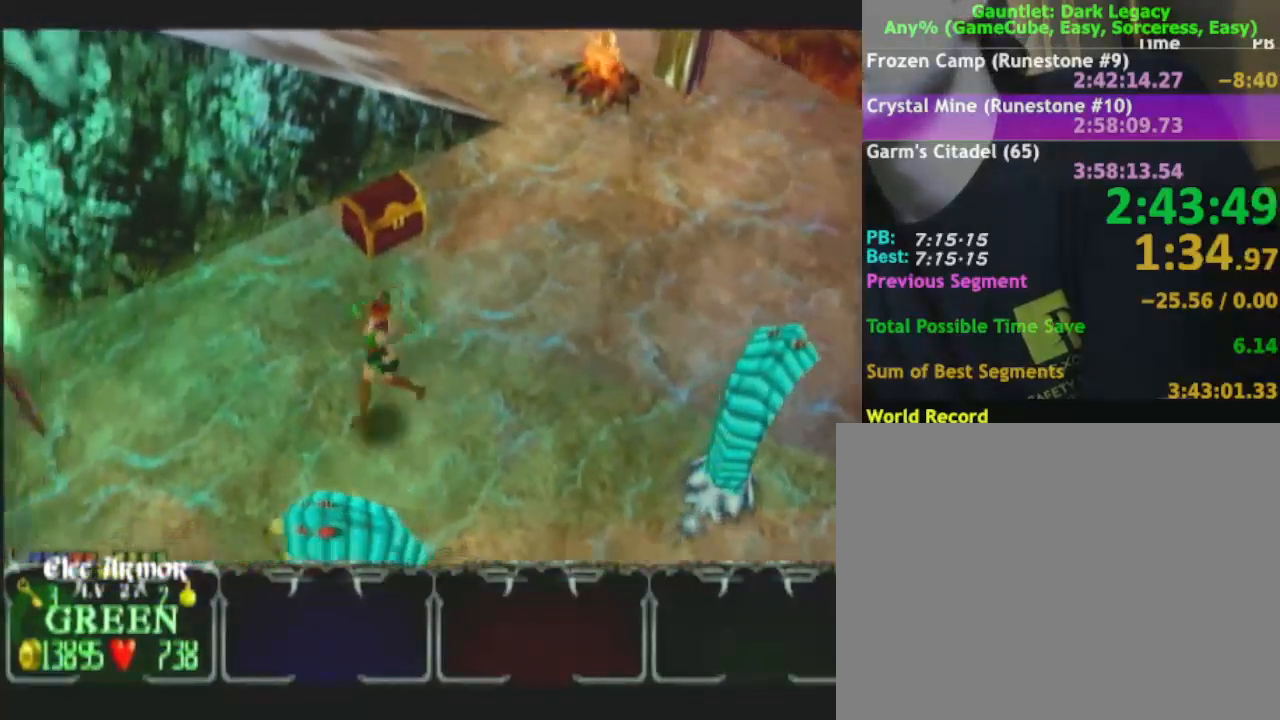
{"buttons": [], "left_stick": "down-left", "right_stick": "center", "button_events": []}
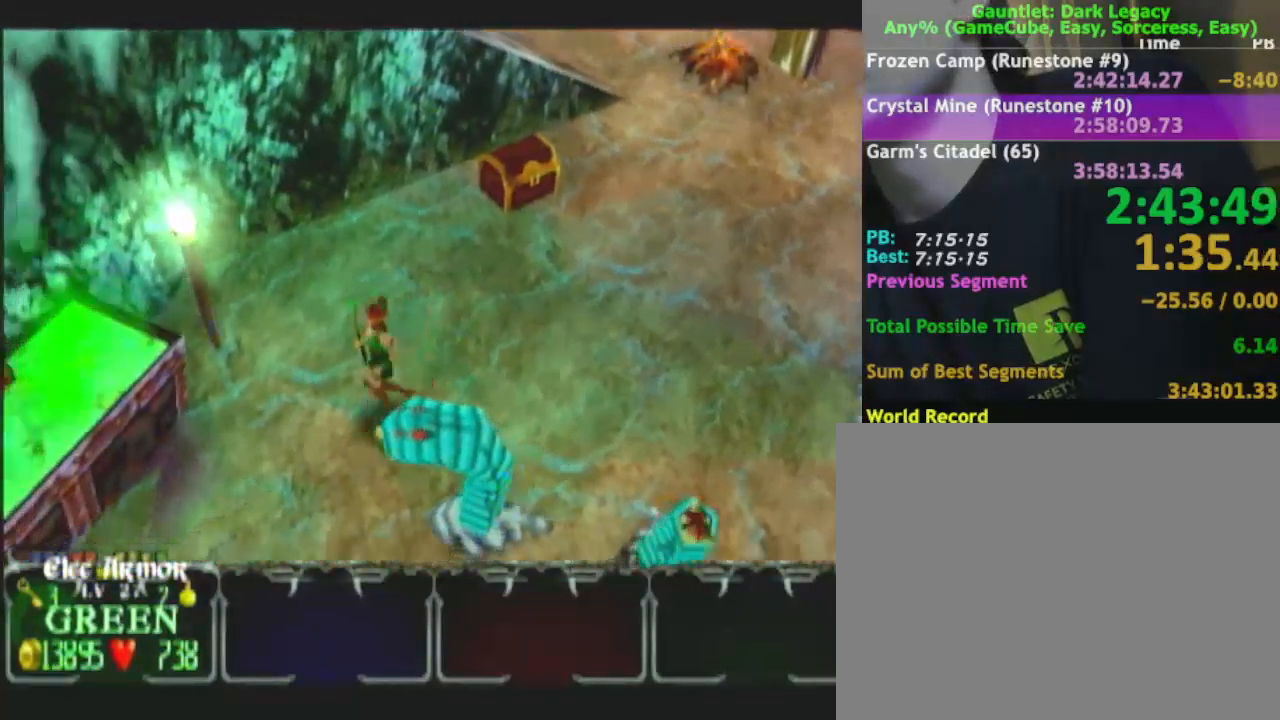
{"buttons": [], "left_stick": "down-left", "right_stick": "center", "button_events": []}
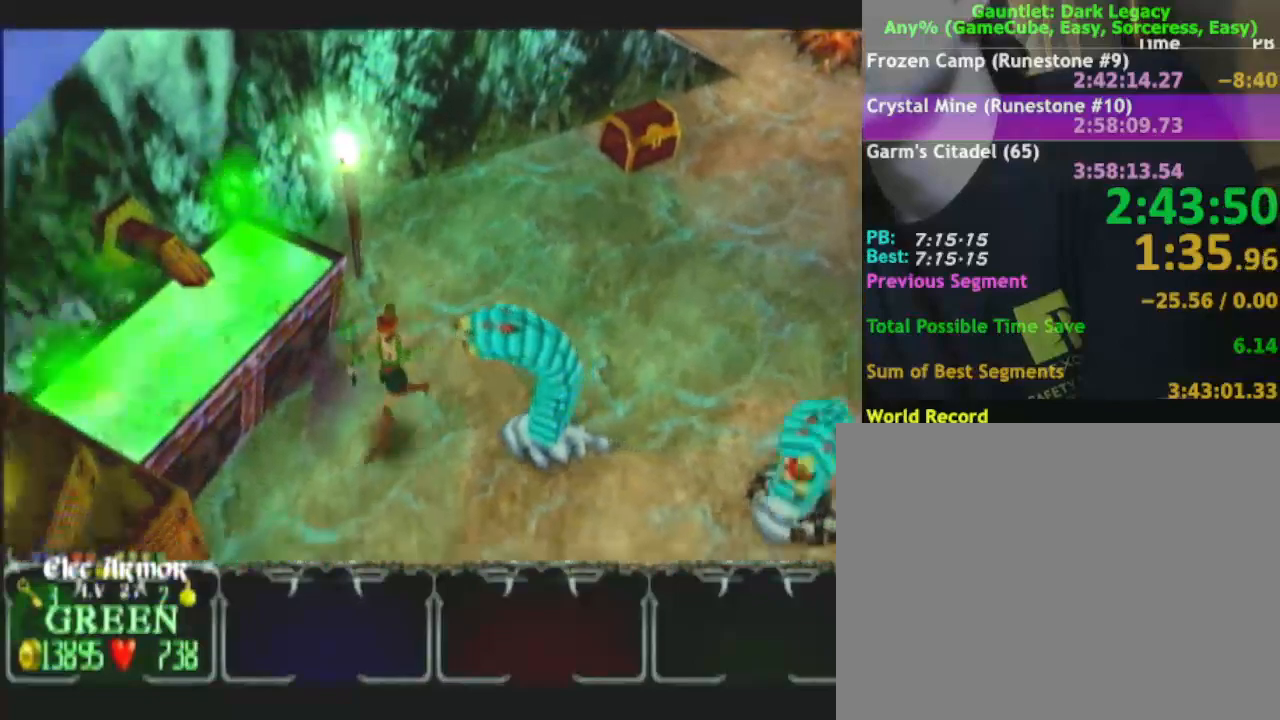
{"buttons": [], "left_stick": "down-left", "right_stick": "center", "button_events": []}
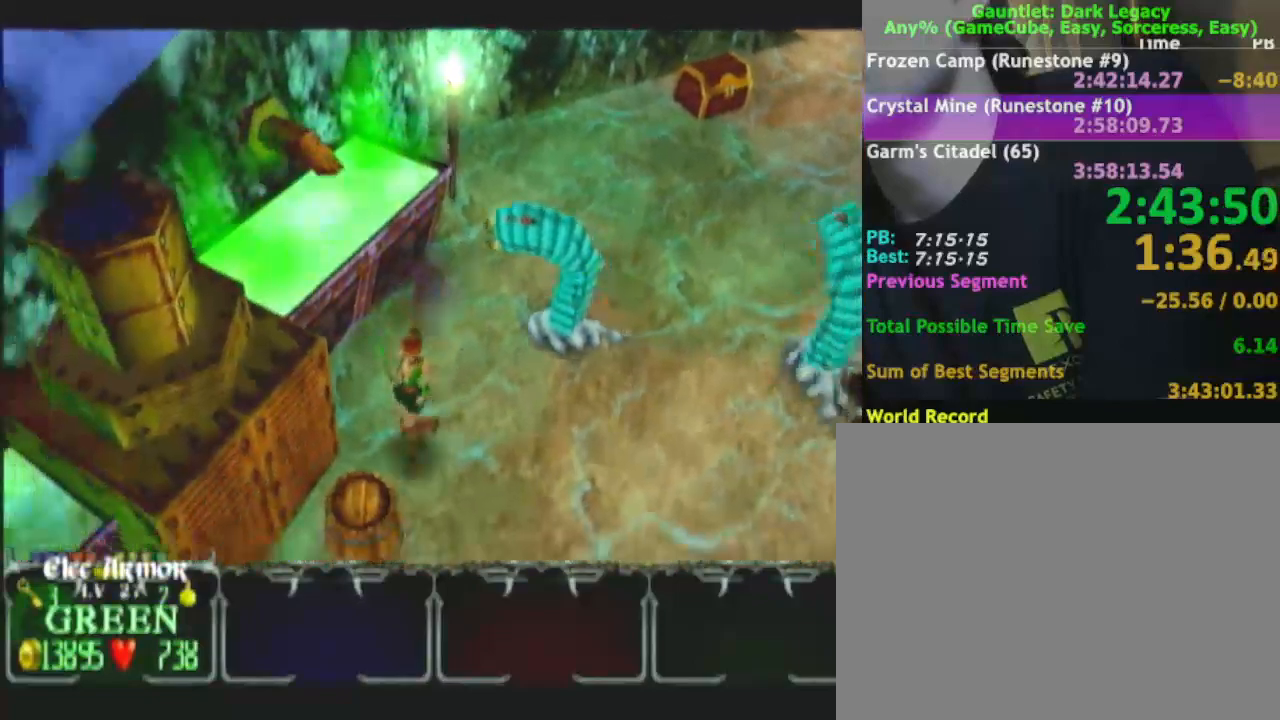
{"buttons": [], "left_stick": "right", "right_stick": "center", "button_events": [[133, "L1", "down"], [283, "L1", "up"]]}